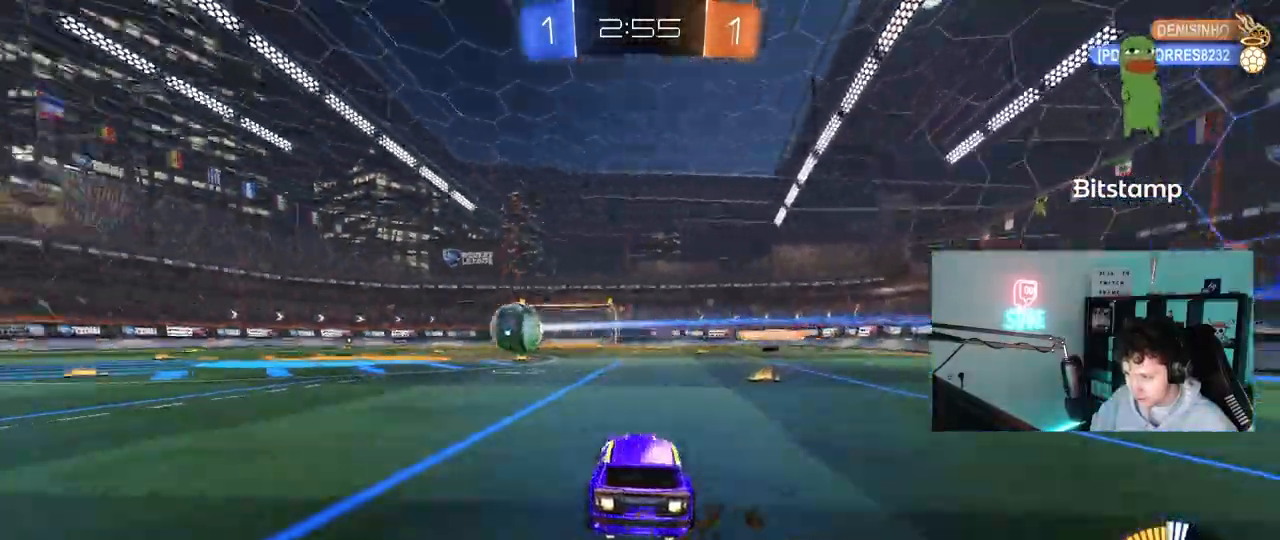
Gameplay with keyboard and mouse; each line is a JSON object with the keys and mouse buttons held at the frame after it. "events" lists presses ("down") and releases ("up") of "1", "2", "3", "4", "5", "a", "alt", "c", "caps_lock", "ctrl", "d", "e", "f", "g", "q", "r", "s", "shift", "space", "t", "tab", "v", "w", "x", "z", "mouse_left", "mouse_wheel" and "mouse_right" between this image and that frame as [ms after this image, input, new state], when the widget could be followed in between. "mouse_left", "mouse_wheel", "mouse_right" = the "left", "wheel", "right" buttons of the "mouse" list. No other keys are recorded. "wheel" means that the mouse wheel is clicked or scrolled. "mouse_move" is the direction in which the mouse moves at that frame (one of eight, or "still"), when it could be read.
{"keys": ["a", "s", "shift"], "mouse": ["left", "right"], "mouse_move": "still", "events": [[283, "mouse_right", "down"], [383, "mouse_right", "up"], [383, "shift", "down"], [433, "mouse_right", "down"], [467, "s", "down"], [467, "w", "up"]]}
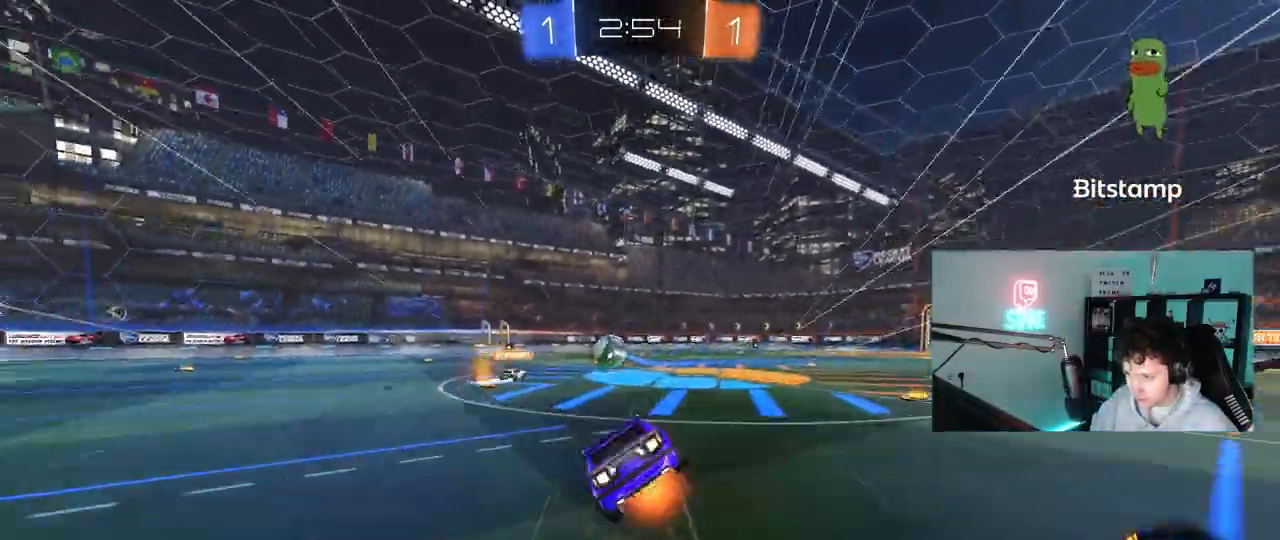
{"keys": ["a", "s", "shift"], "mouse": [], "mouse_move": "still", "events": [[17, "mouse_left", "up"], [67, "mouse_right", "up"], [350, "s", "up"], [433, "s", "down"]]}
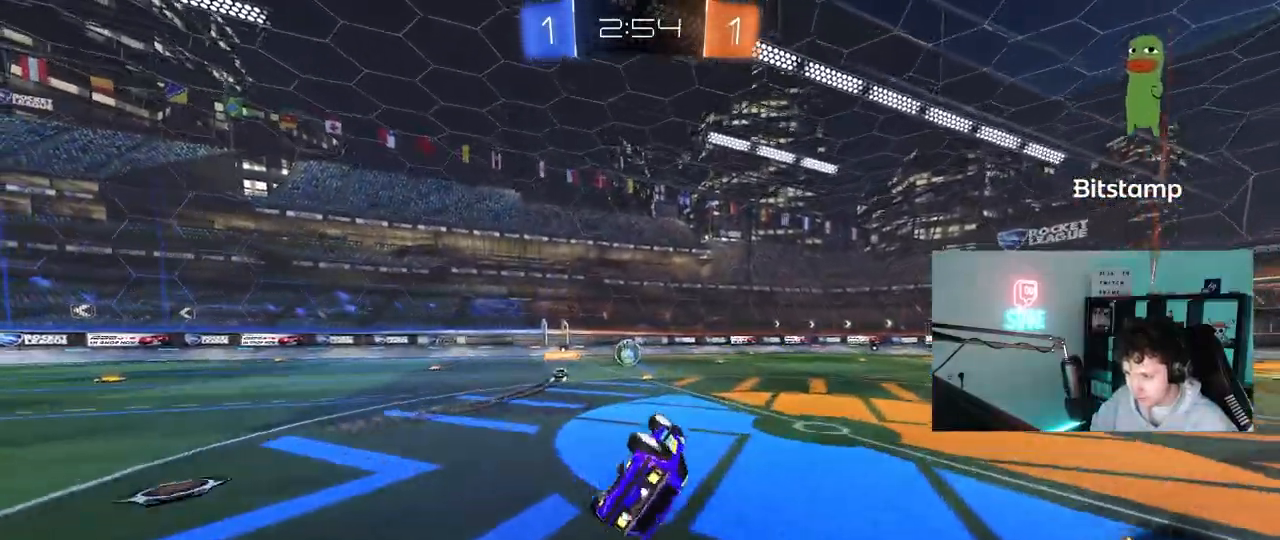
{"keys": ["w"], "mouse": [], "mouse_move": "still", "events": [[183, "s", "up"], [183, "shift", "up"], [217, "a", "up"], [417, "a", "down"], [417, "w", "down"], [500, "a", "up"]]}
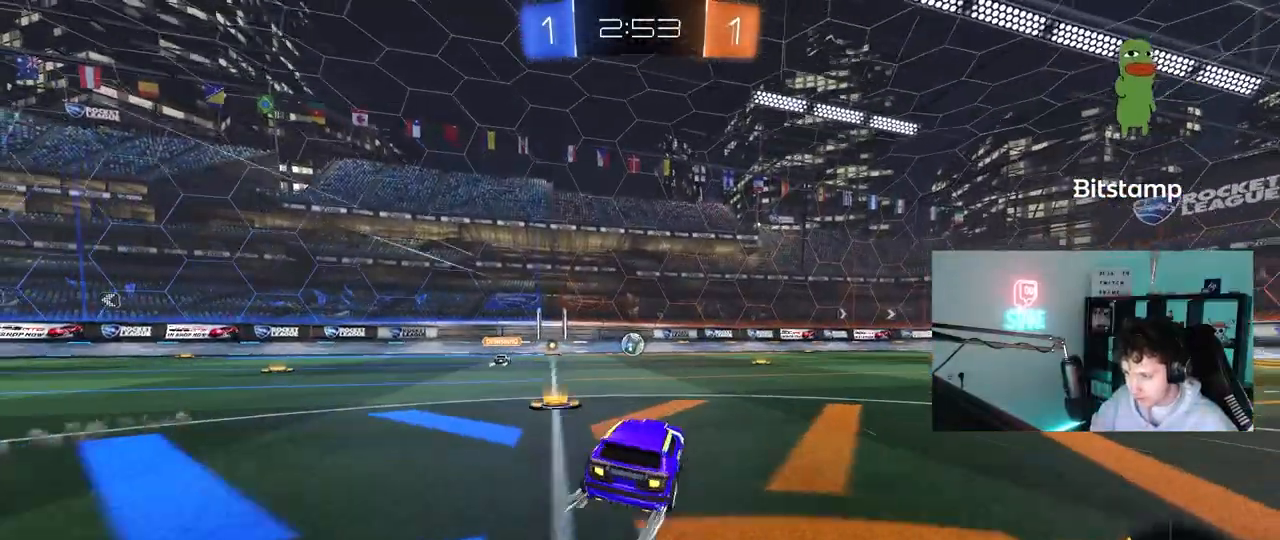
{"keys": ["a", "s", "shift"], "mouse": [], "mouse_move": "right", "events": [[100, "mouse_right", "down"], [150, "a", "down"], [150, "shift", "down"], [183, "mouse_right", "up"], [233, "mouse_right", "down"], [233, "s", "down"], [233, "w", "up"], [383, "mouse_right", "up"]]}
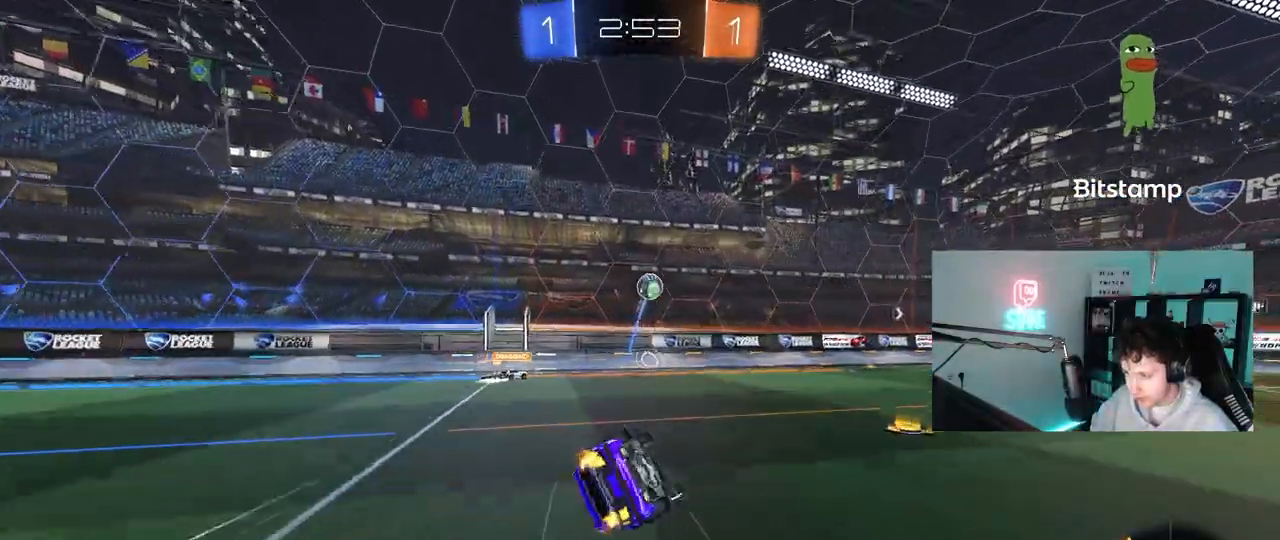
{"keys": ["a"], "mouse": [], "mouse_move": "still", "events": [[67, "s", "up"], [200, "s", "down"], [450, "s", "up"], [483, "shift", "up"]]}
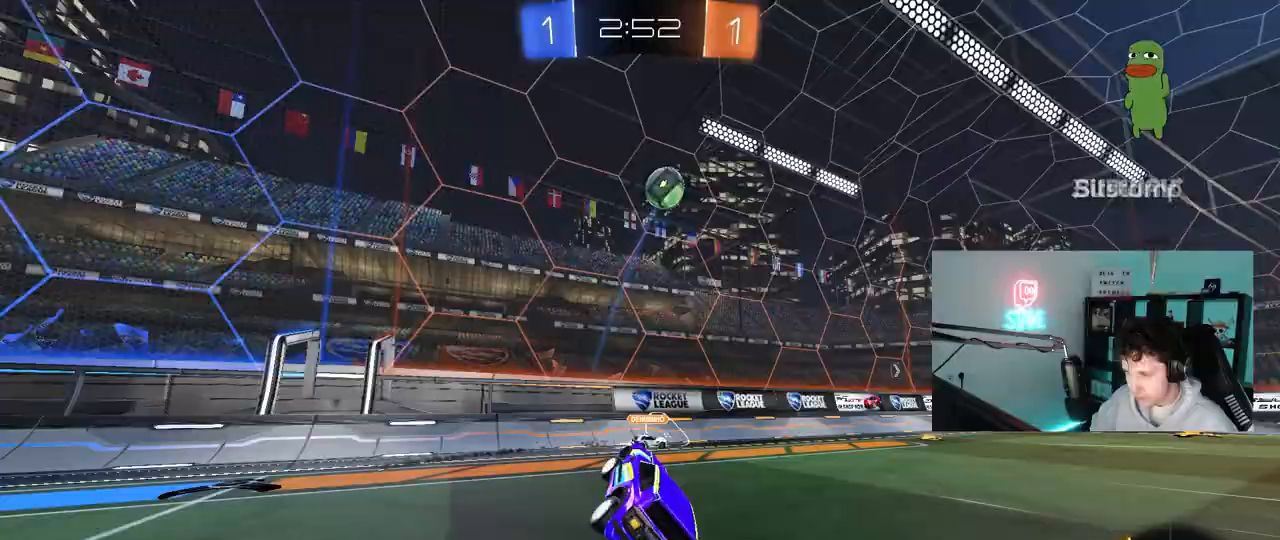
{"keys": ["w"], "mouse": [], "mouse_move": "still", "events": [[83, "a", "up"], [183, "a", "down"], [183, "w", "down"], [217, "a", "up"]]}
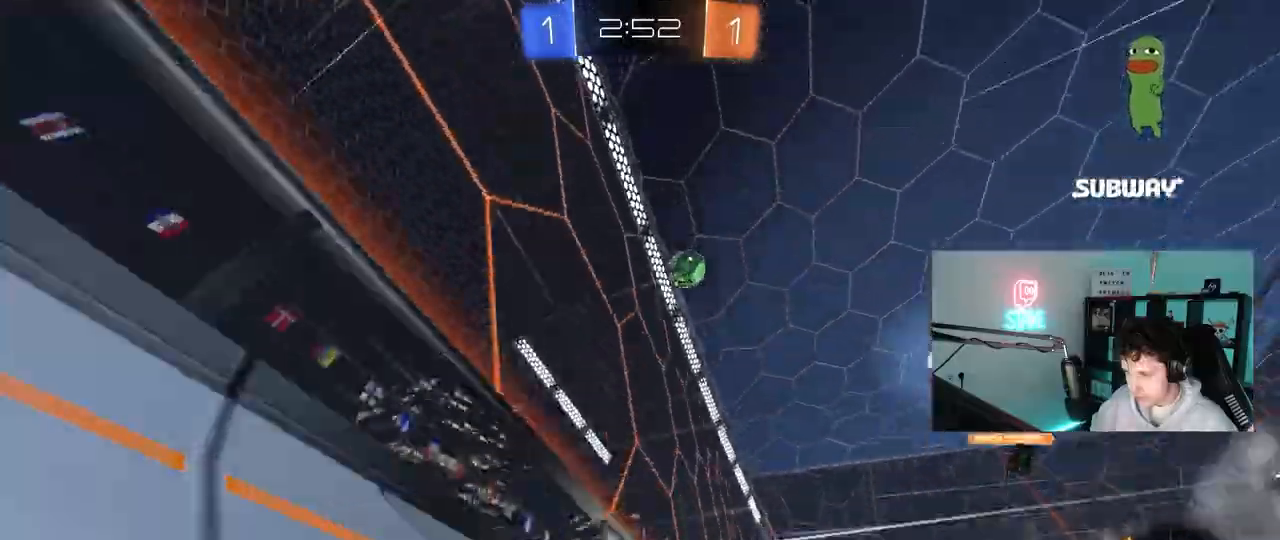
{"keys": ["d", "w"], "mouse": [], "mouse_move": "still", "events": [[100, "d", "down"], [233, "a", "down"], [233, "d", "up"], [383, "a", "up"], [383, "d", "down"], [383, "w", "up"], [417, "w", "down"]]}
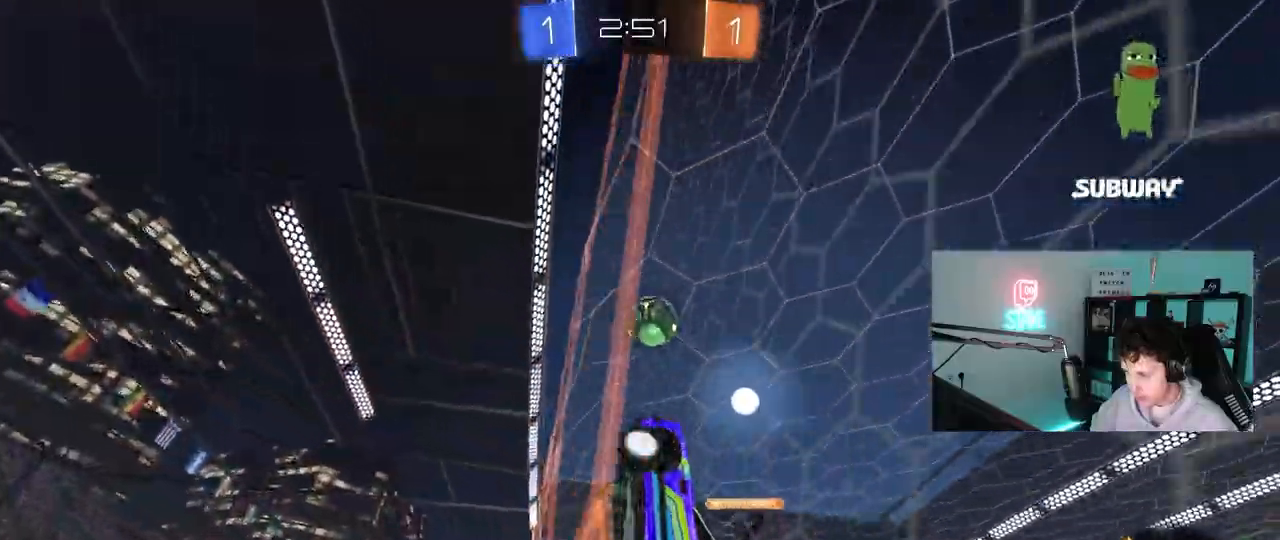
{"keys": ["a", "w"], "mouse": [], "mouse_move": "still", "events": [[67, "s", "down"], [67, "w", "up"], [167, "a", "down"], [167, "d", "up"], [200, "a", "up"], [250, "d", "down"], [250, "s", "up"], [400, "a", "down"], [400, "w", "down"], [433, "d", "up"]]}
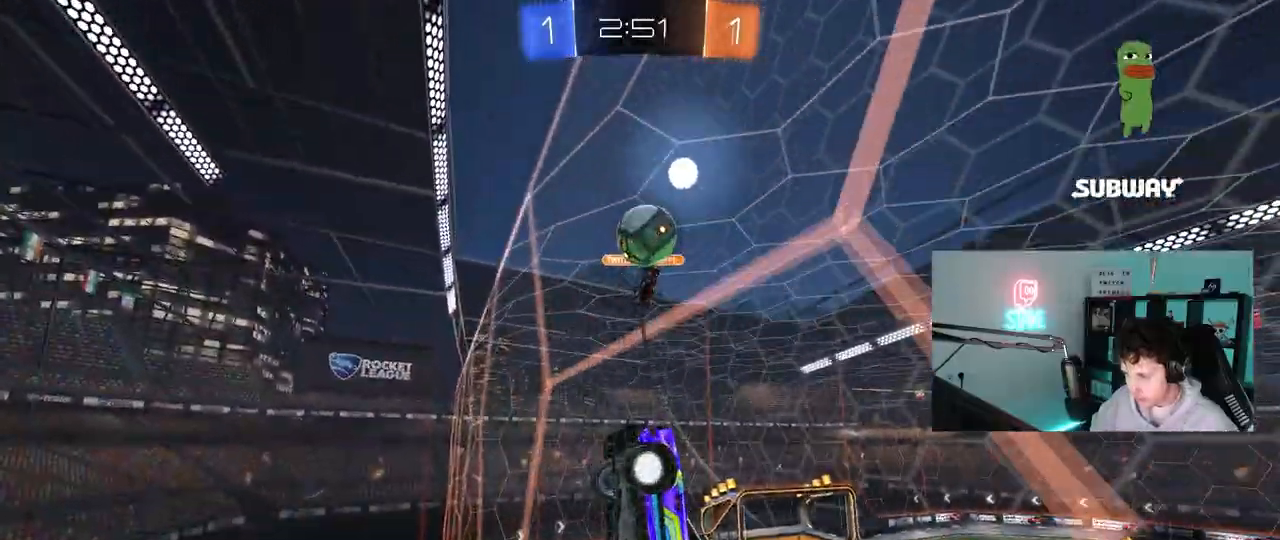
{"keys": ["a", "shift", "w"], "mouse": [], "mouse_move": "still", "events": [[33, "shift", "down"], [133, "shift", "up"], [500, "shift", "down"]]}
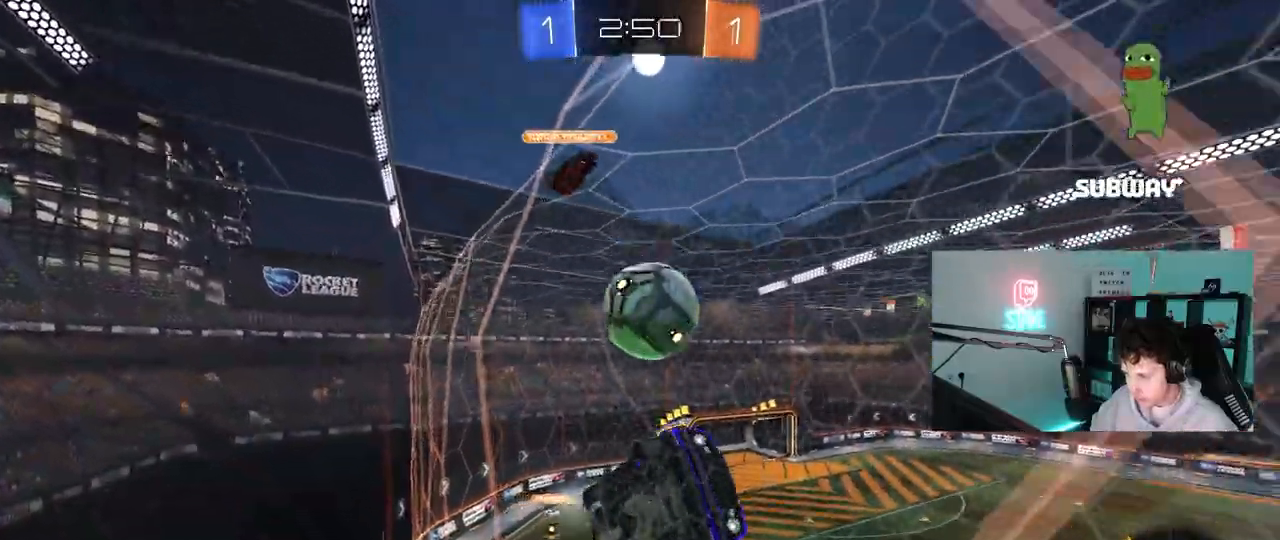
{"keys": ["w"], "mouse": ["left"], "mouse_move": "still", "events": [[100, "shift", "up"], [467, "a", "up"], [467, "mouse_left", "down"]]}
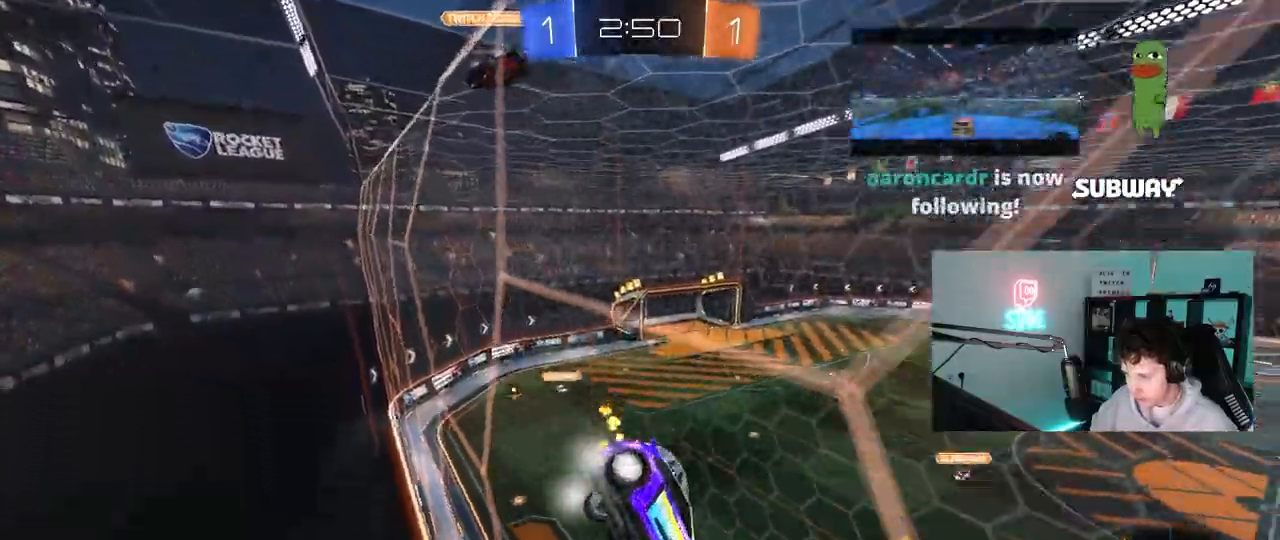
{"keys": ["w"], "mouse": [], "mouse_move": "still", "events": [[250, "d", "down"], [250, "mouse_left", "up"], [400, "d", "up"]]}
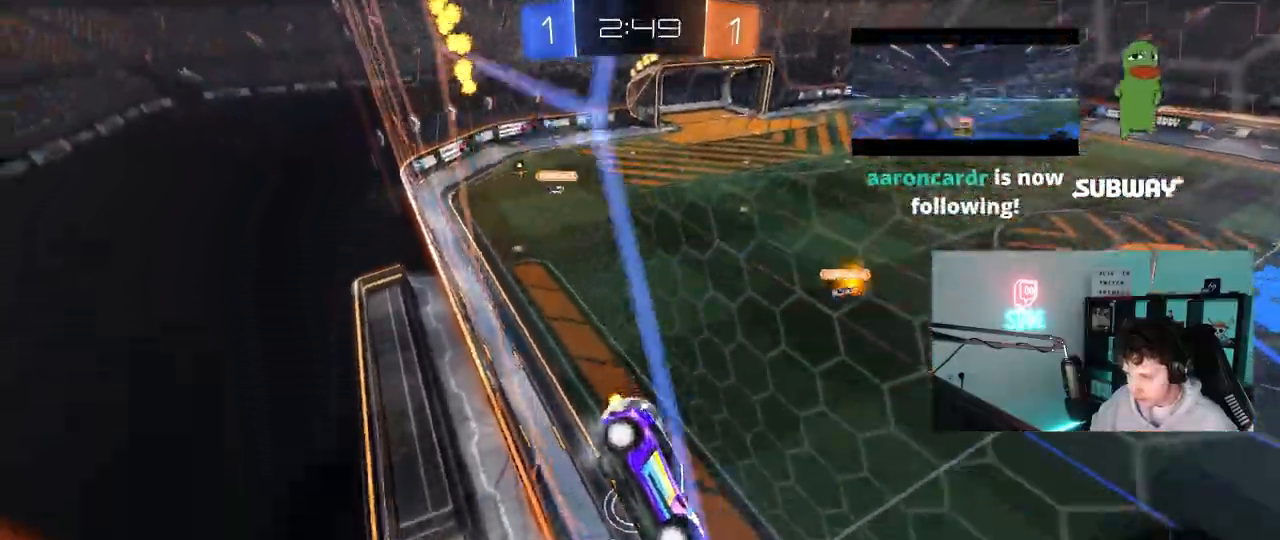
{"keys": [], "mouse": [], "mouse_move": "still"}
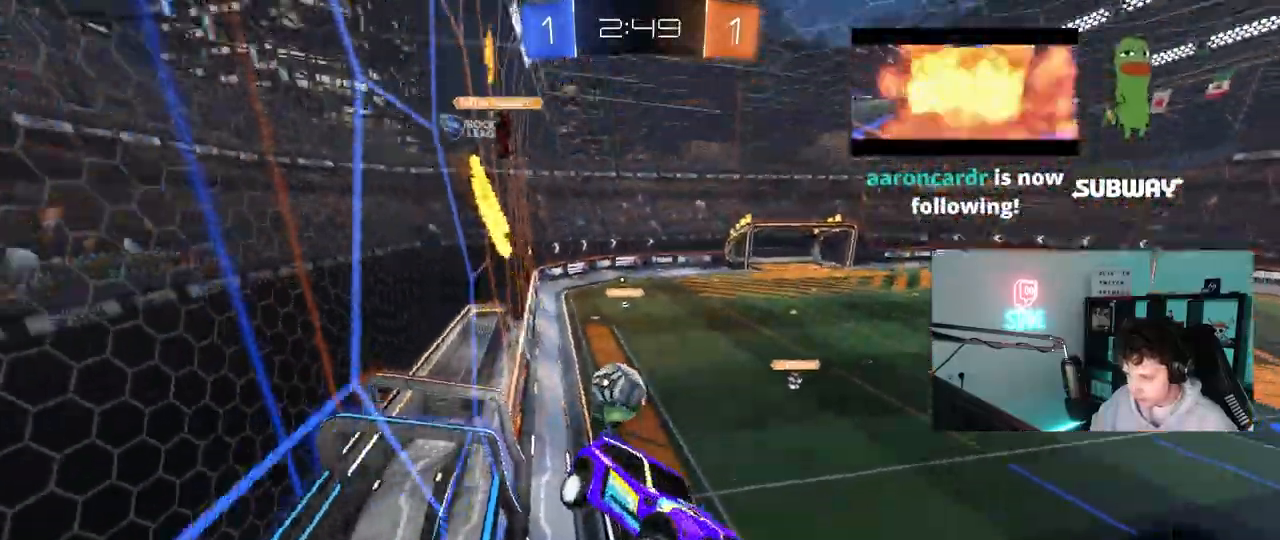
{"keys": ["w"], "mouse": [], "mouse_move": "still", "events": [[150, "d", "down"], [233, "d", "up"], [417, "w", "down"]]}
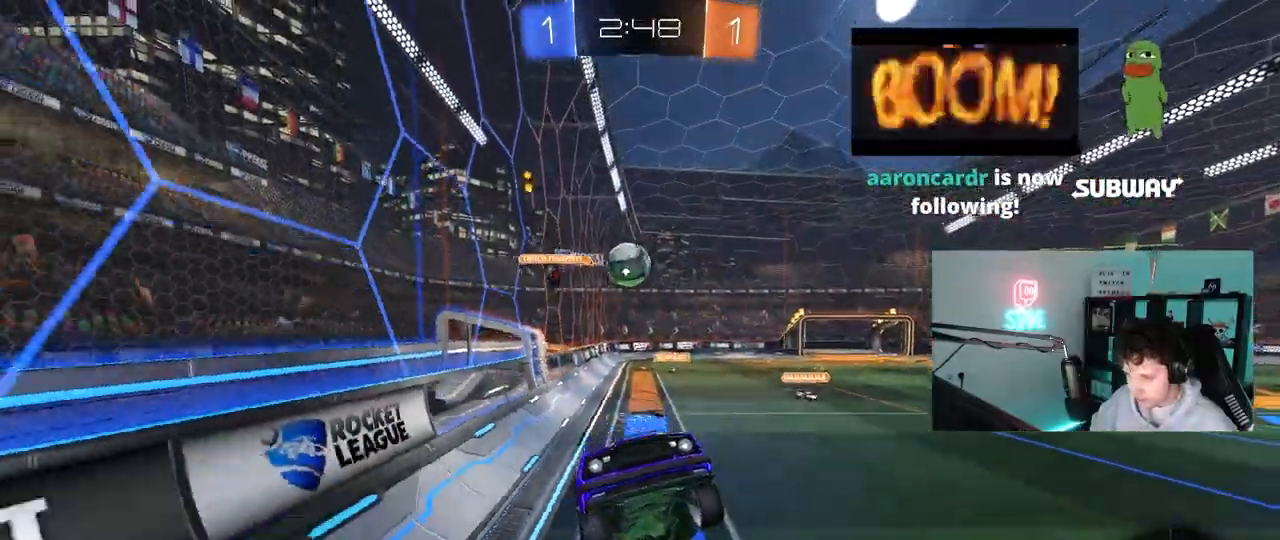
{"keys": ["w"], "mouse": [], "mouse_move": "still", "events": [[167, "mouse_right", "down"], [200, "mouse_left", "down"], [283, "mouse_right", "up"], [400, "mouse_left", "up"]]}
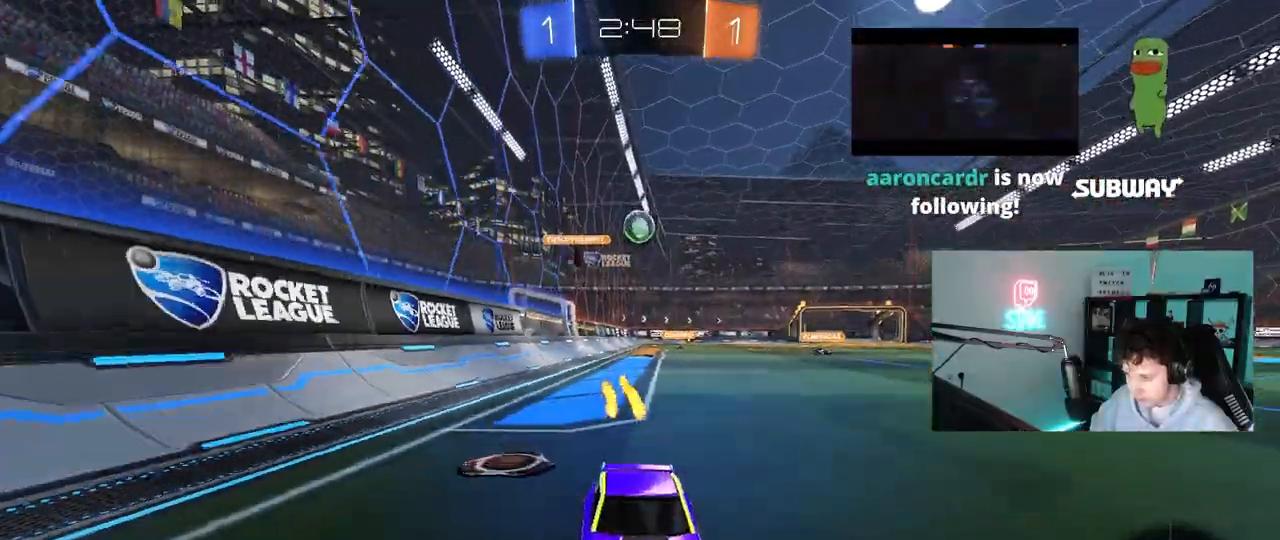
{"keys": ["a", "space", "w"], "mouse": [], "mouse_move": "still", "events": [[133, "space", "down"], [267, "space", "up"], [400, "a", "down"], [500, "space", "down"]]}
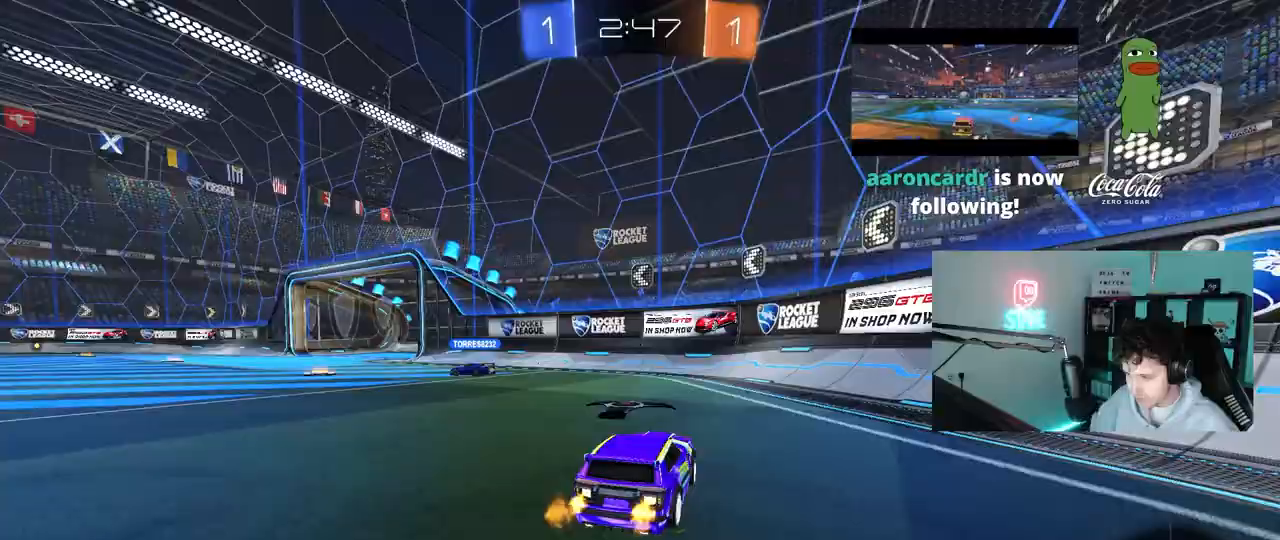
{"keys": ["a", "w"], "mouse": [], "mouse_move": "still", "events": [[50, "a", "up"], [100, "w", "up"], [150, "w", "down"], [183, "space", "up"], [283, "a", "down"], [283, "shift", "down"], [383, "shift", "up"]]}
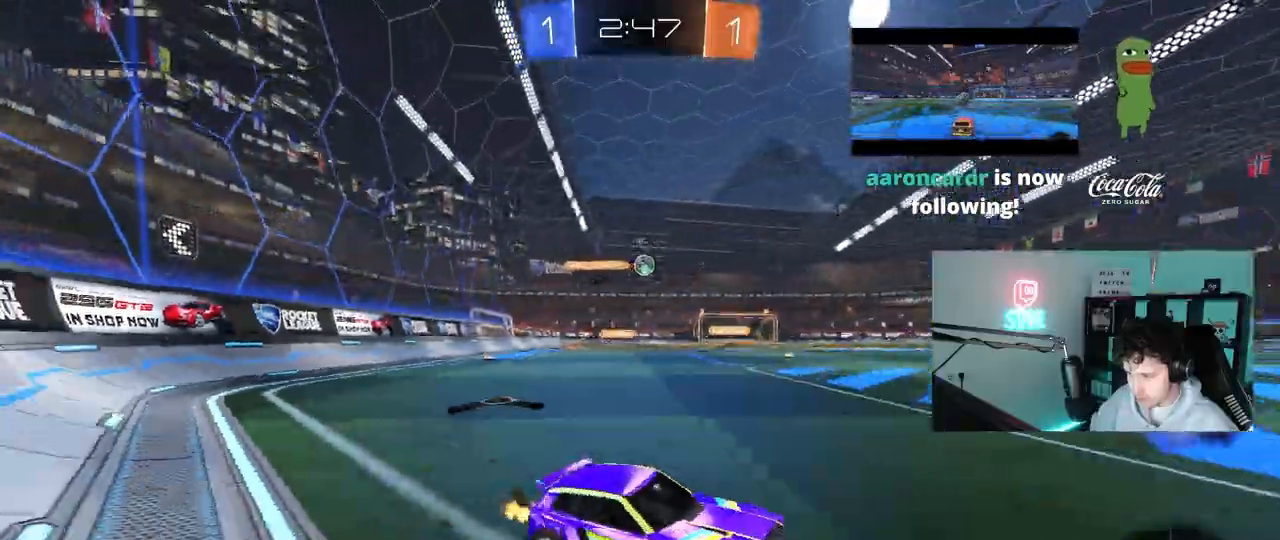
{"keys": ["s"], "mouse": [], "mouse_move": "still", "events": [[17, "a", "up"], [17, "w", "up"], [117, "w", "down"], [250, "d", "down"], [300, "w", "up"], [450, "d", "up"], [483, "s", "down"]]}
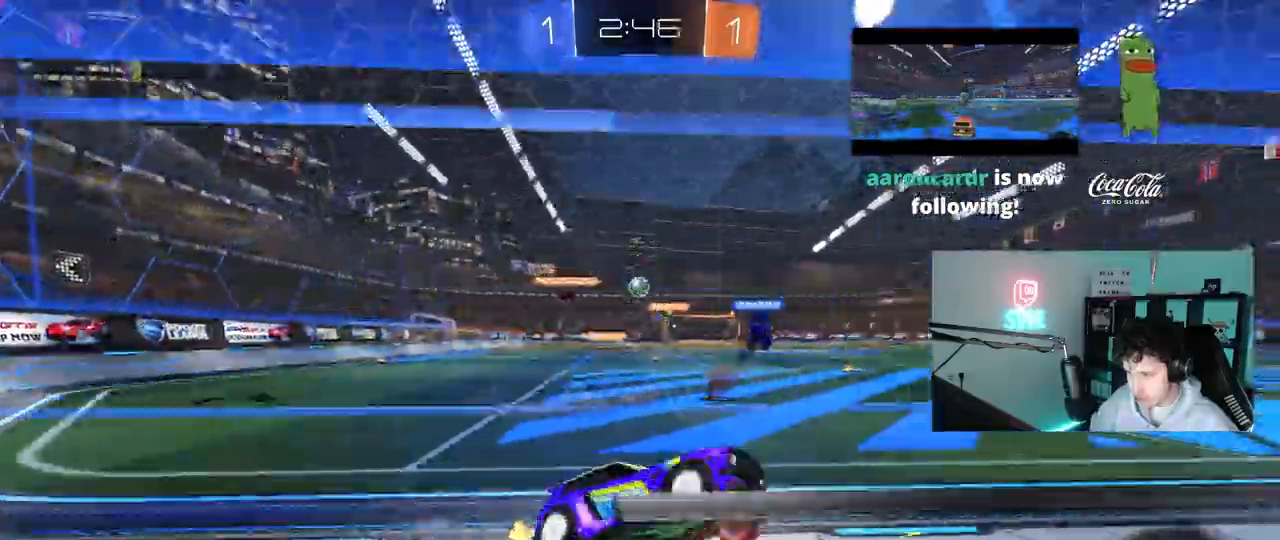
{"keys": ["d", "shift", "w"], "mouse": [], "mouse_move": "still", "events": [[83, "s", "up"], [217, "w", "down"], [367, "d", "down"], [450, "shift", "down"]]}
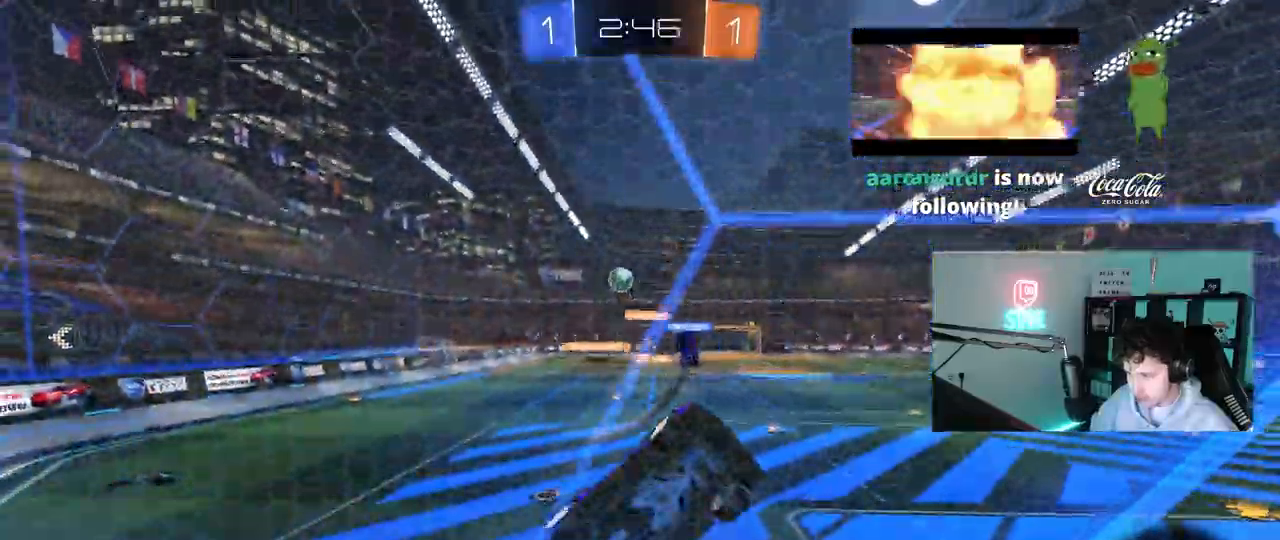
{"keys": ["w"], "mouse": [], "mouse_move": "still", "events": [[100, "shift", "up"], [467, "d", "up"]]}
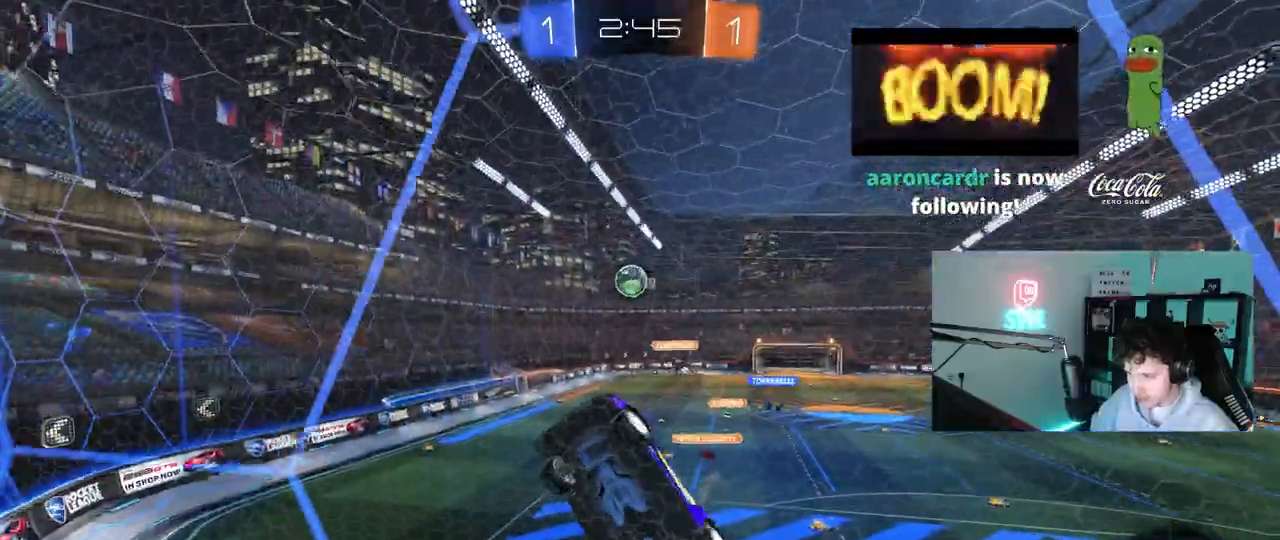
{"keys": ["d", "w"], "mouse": [], "mouse_move": "still", "events": [[433, "d", "down"]]}
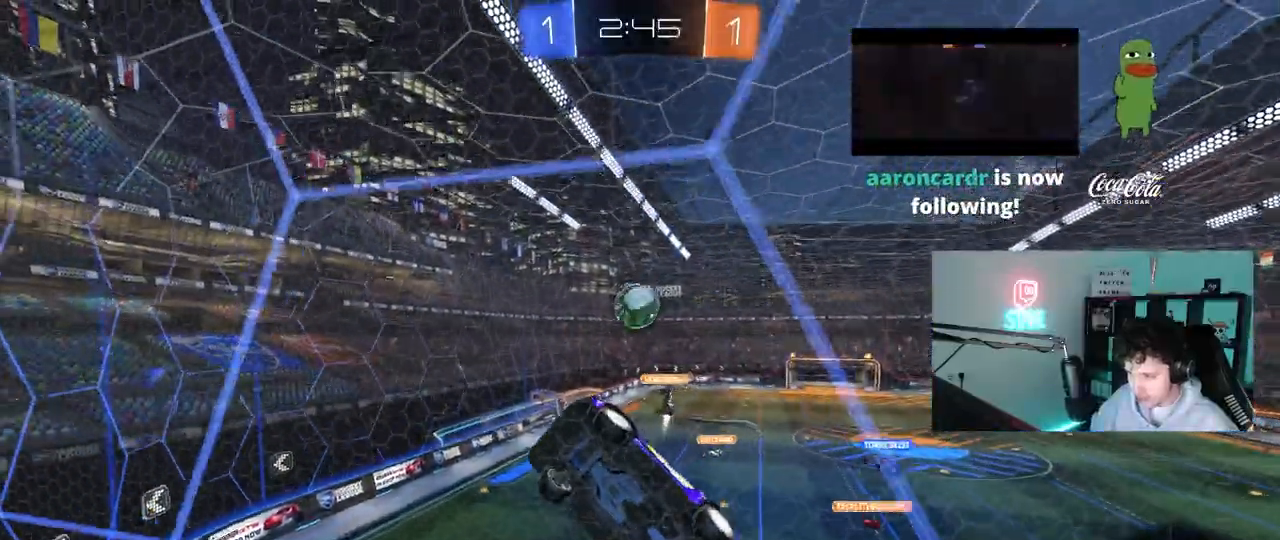
{"keys": ["d", "w"], "mouse": ["left"], "events": [[33, "d", "up"], [167, "w", "up"], [217, "s", "down"], [267, "a", "down"], [367, "a", "up"], [367, "s", "up"], [450, "d", "down"], [500, "mouse_left", "down"], [500, "w", "down"]]}